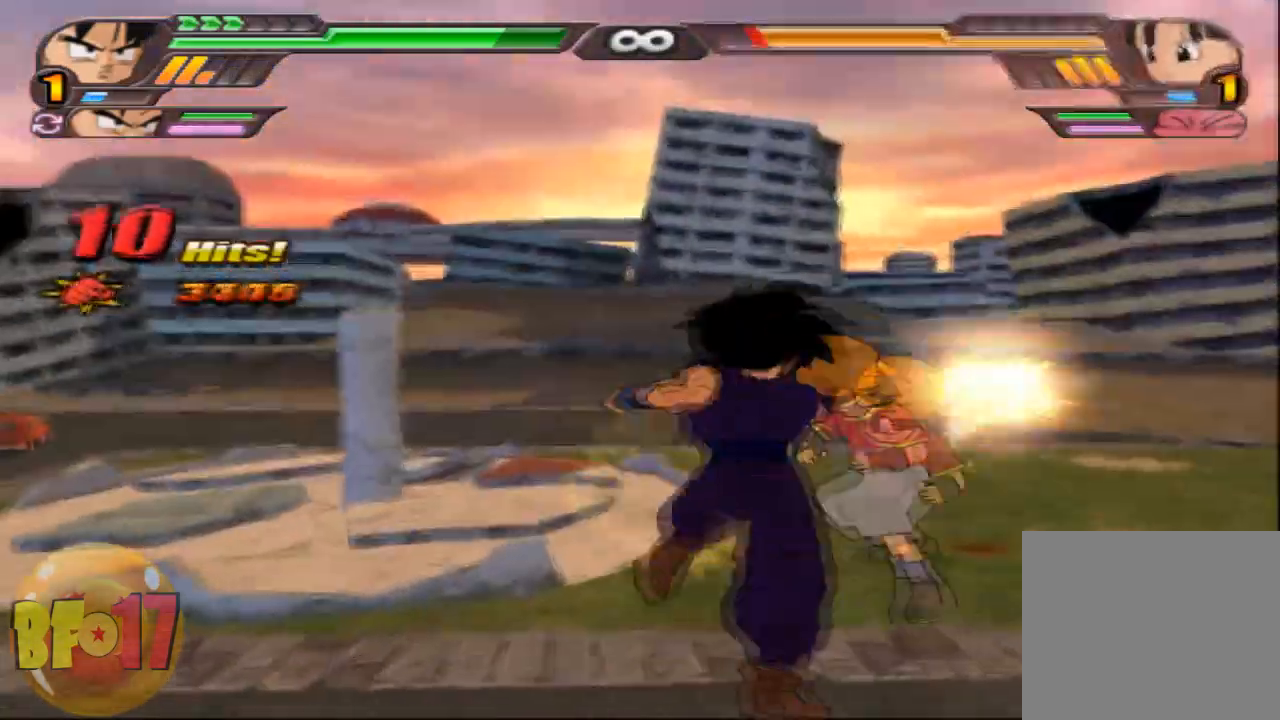
Gameplay with a controller (PlayStation layout); each line is a JSON object with the inputs held at the frame after it. "events" lists button and stick changes between this image and that frame as [ms after this image, input, new state], when the widget could be followed in between.
{"buttons": [], "left_stick": "center", "right_stick": "center", "events": [[67, "TRIANGLE", "up"]]}
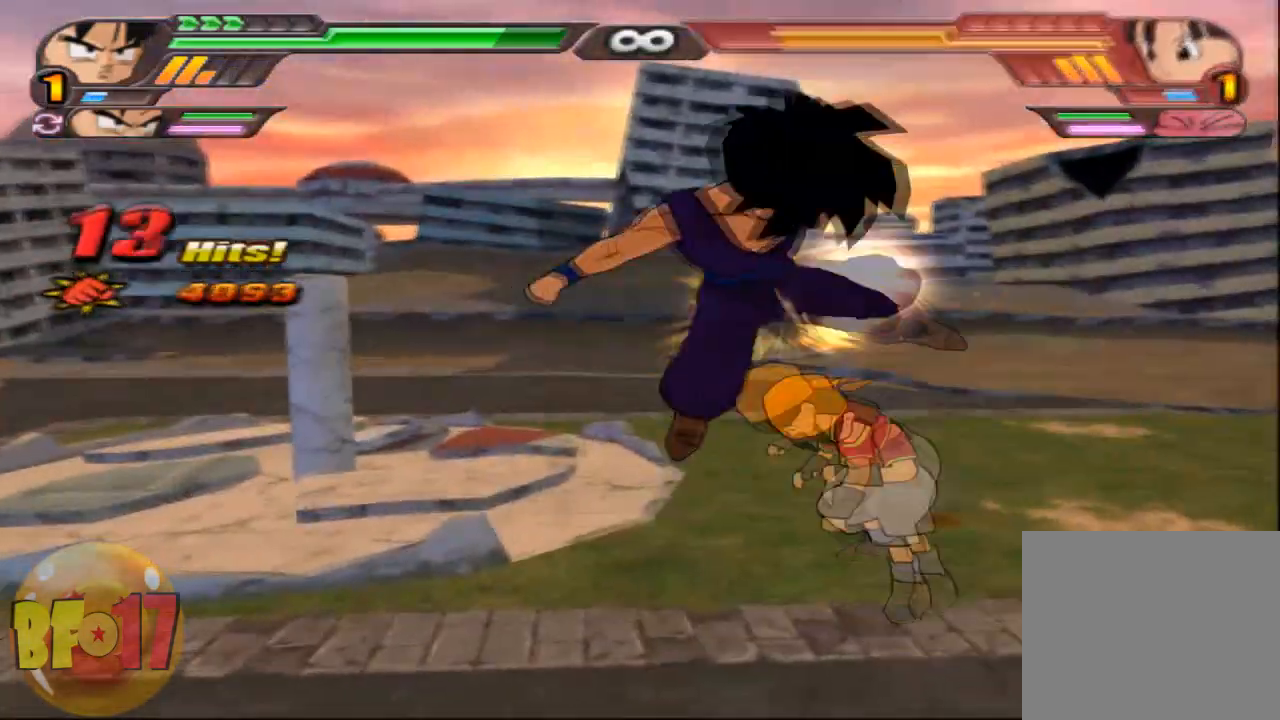
{"buttons": ["SQUARE"], "left_stick": "center", "right_stick": "center", "events": [[100, "SQUARE", "down"], [401, "SQUARE", "up"], [467, "SQUARE", "down"]]}
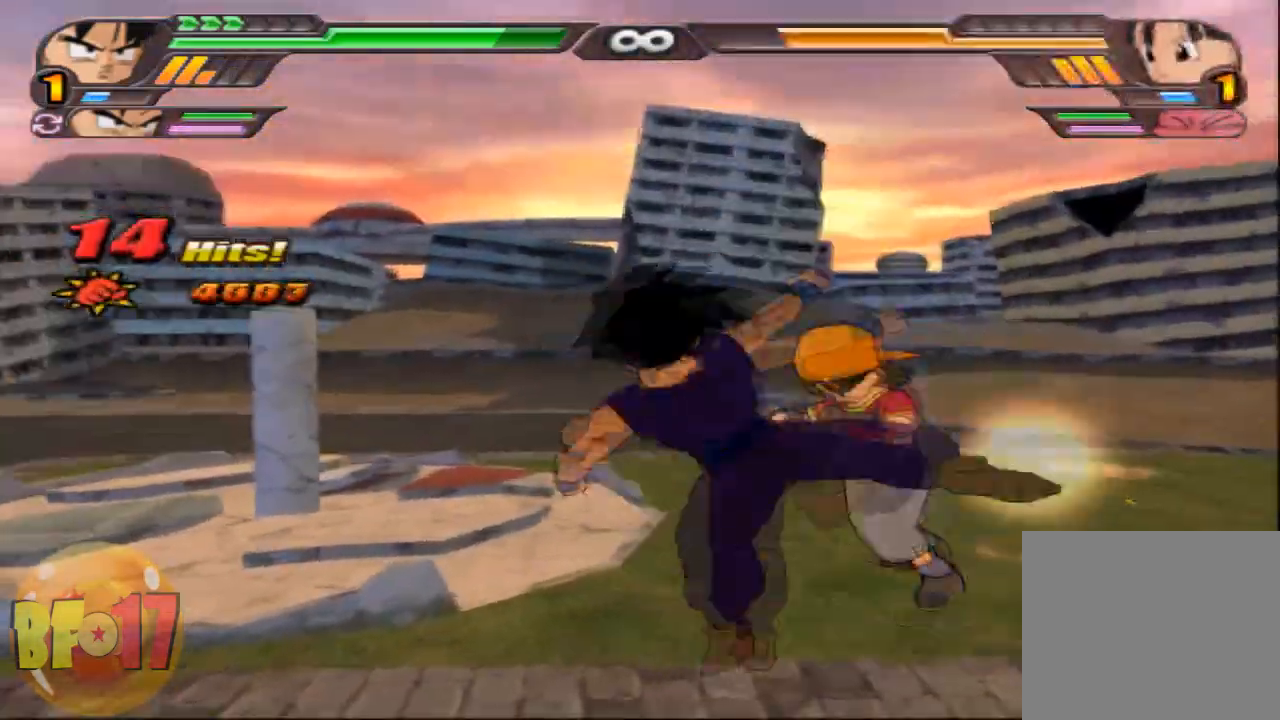
{"buttons": [], "left_stick": "center", "right_stick": "center", "events": [[67, "SQUARE", "up"], [100, "SQUARE", "down"], [200, "SQUARE", "up"], [300, "TRIANGLE", "down"], [400, "TRIANGLE", "up"]]}
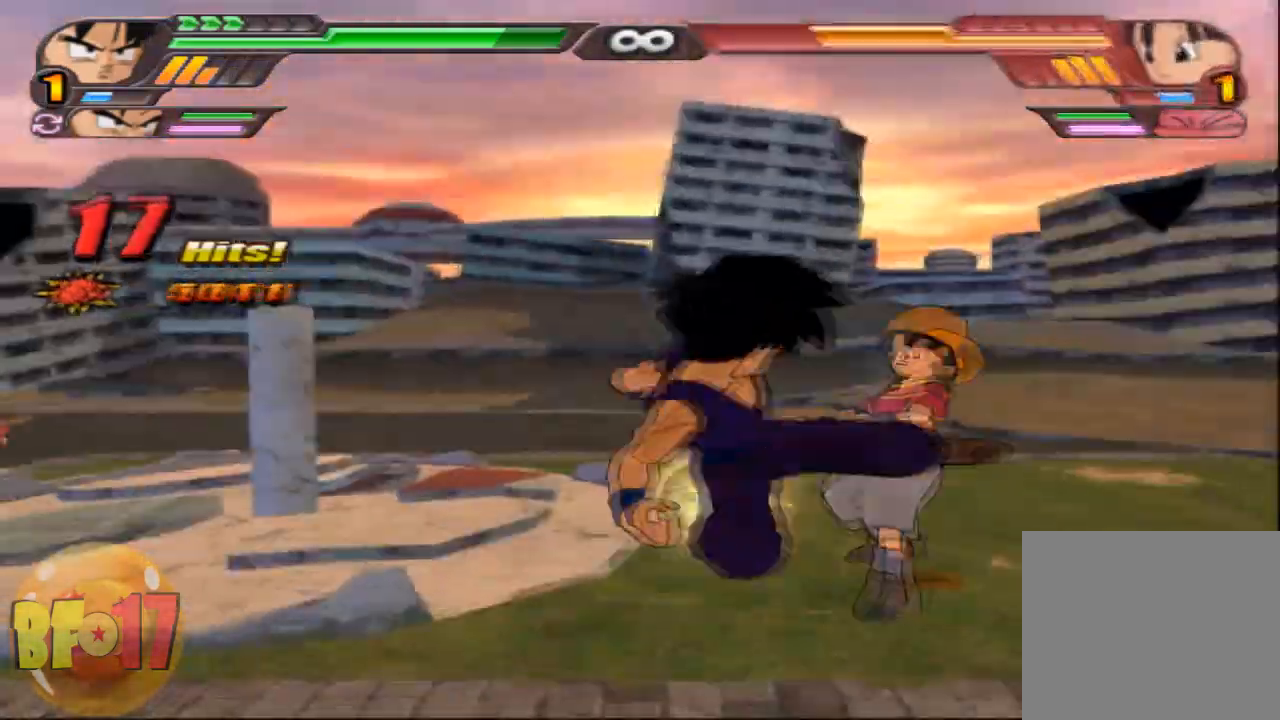
{"buttons": ["SQUARE"], "left_stick": "center", "right_stick": "center", "events": [[434, "SQUARE", "down"]]}
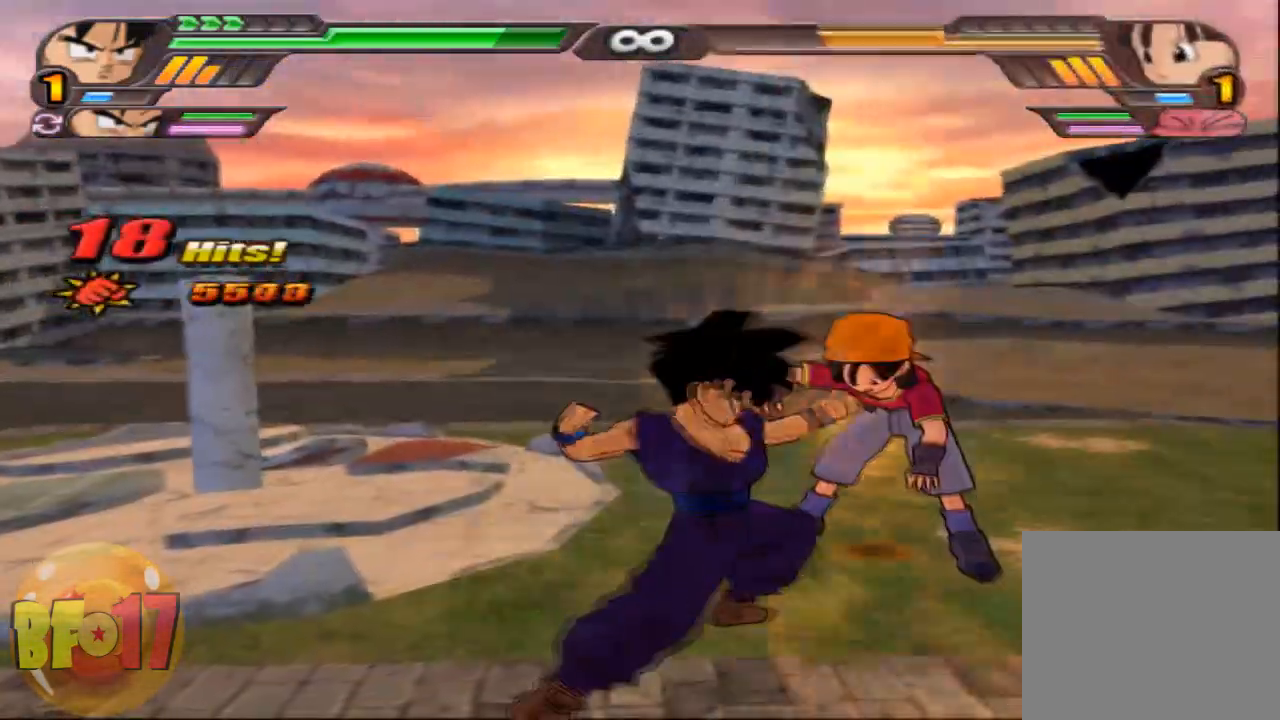
{"buttons": ["R1"], "left_stick": "right", "right_stick": "center", "events": [[67, "SQUARE", "up"], [100, "left_stick", "right"], [267, "CIRCLE", "down"], [434, "CIRCLE", "up"], [434, "R1", "down"]]}
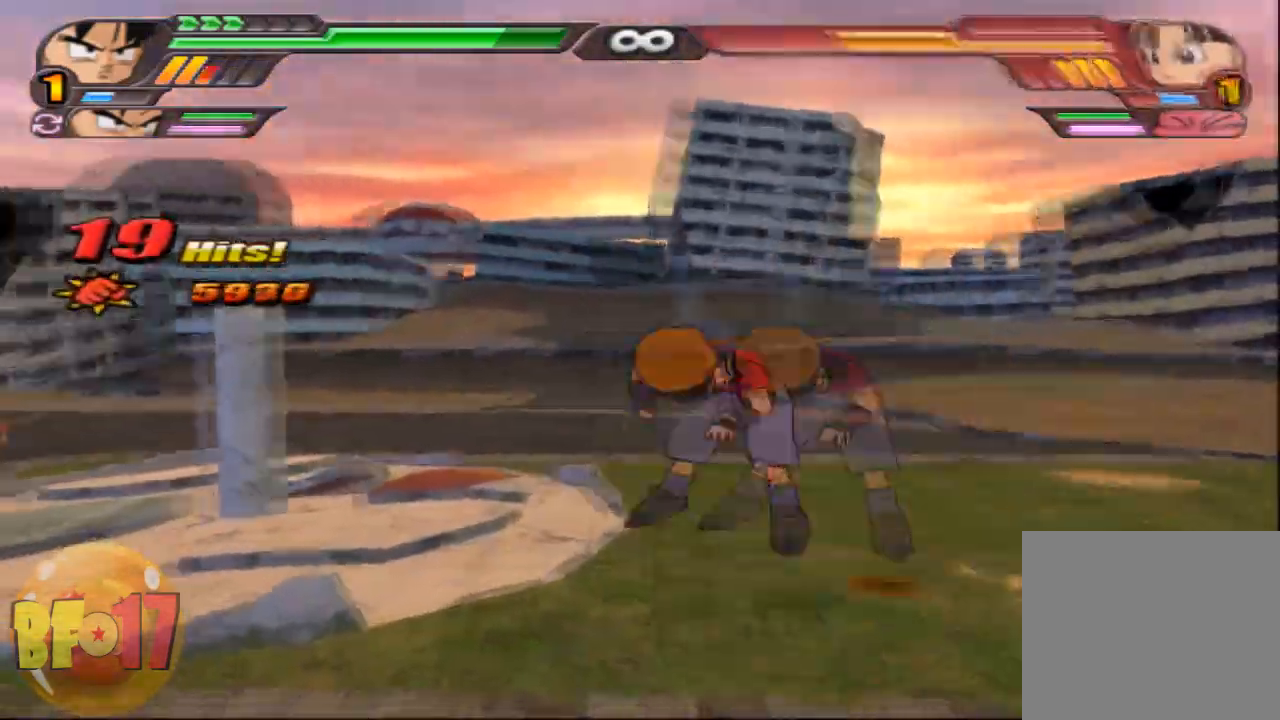
{"buttons": ["SQUARE"], "left_stick": "right", "right_stick": "center", "events": [[134, "TRIANGLE", "down"], [401, "TRIANGLE", "up"], [434, "R1", "up"], [468, "SQUARE", "down"]]}
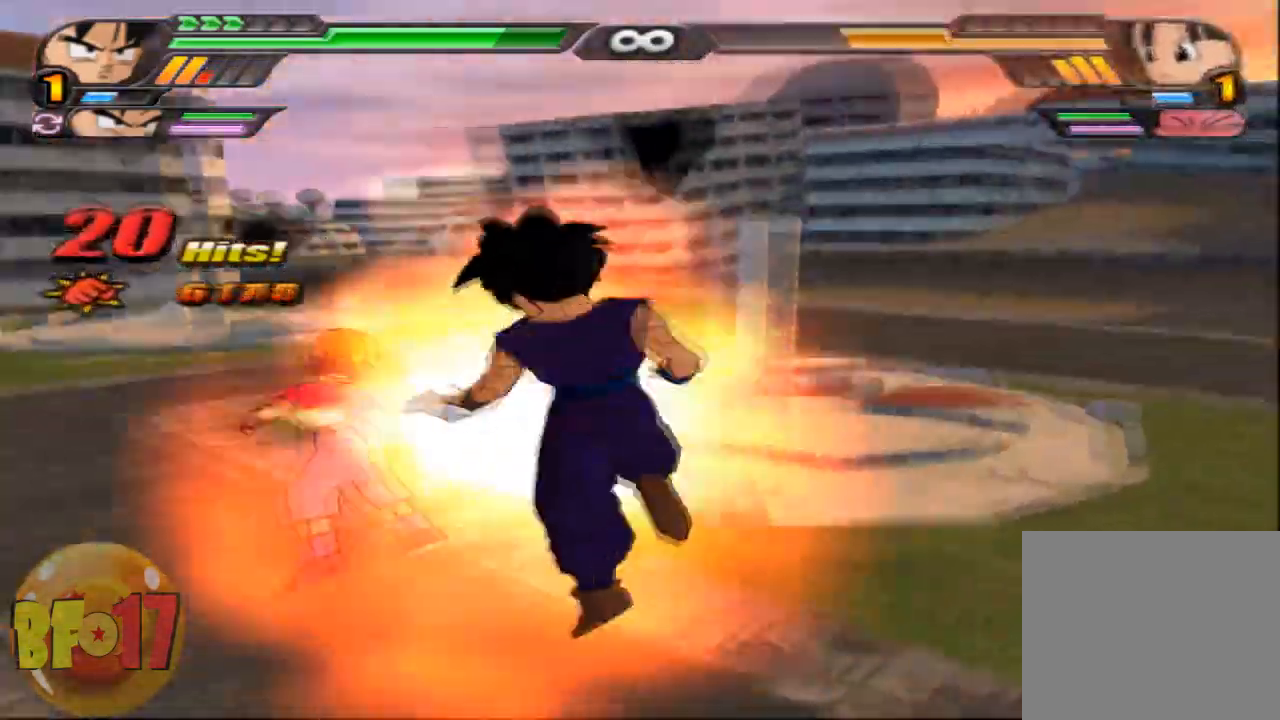
{"buttons": ["SQUARE"], "left_stick": "right", "right_stick": "center", "events": [[434, "SQUARE", "up"], [467, "SQUARE", "down"]]}
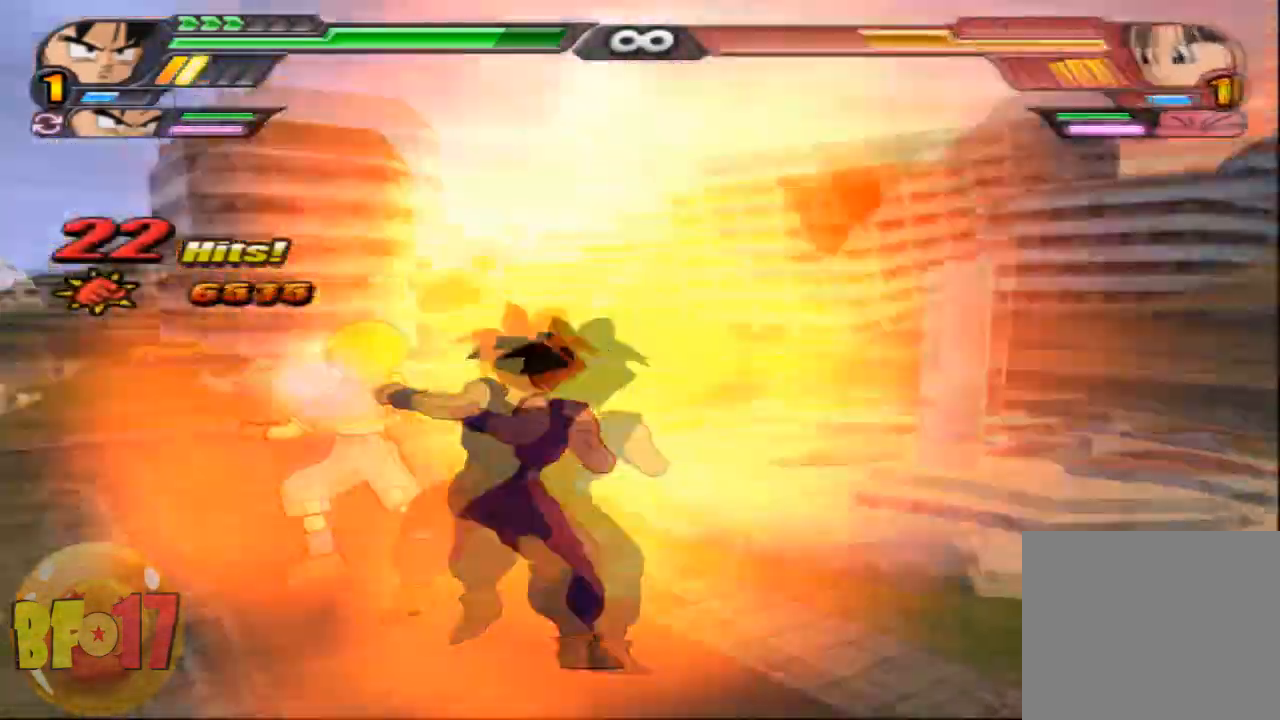
{"buttons": [], "left_stick": "right", "right_stick": "center", "events": [[100, "SQUARE", "up"], [167, "SQUARE", "down"], [301, "SQUARE", "up"], [334, "SQUARE", "down"], [468, "SQUARE", "up"]]}
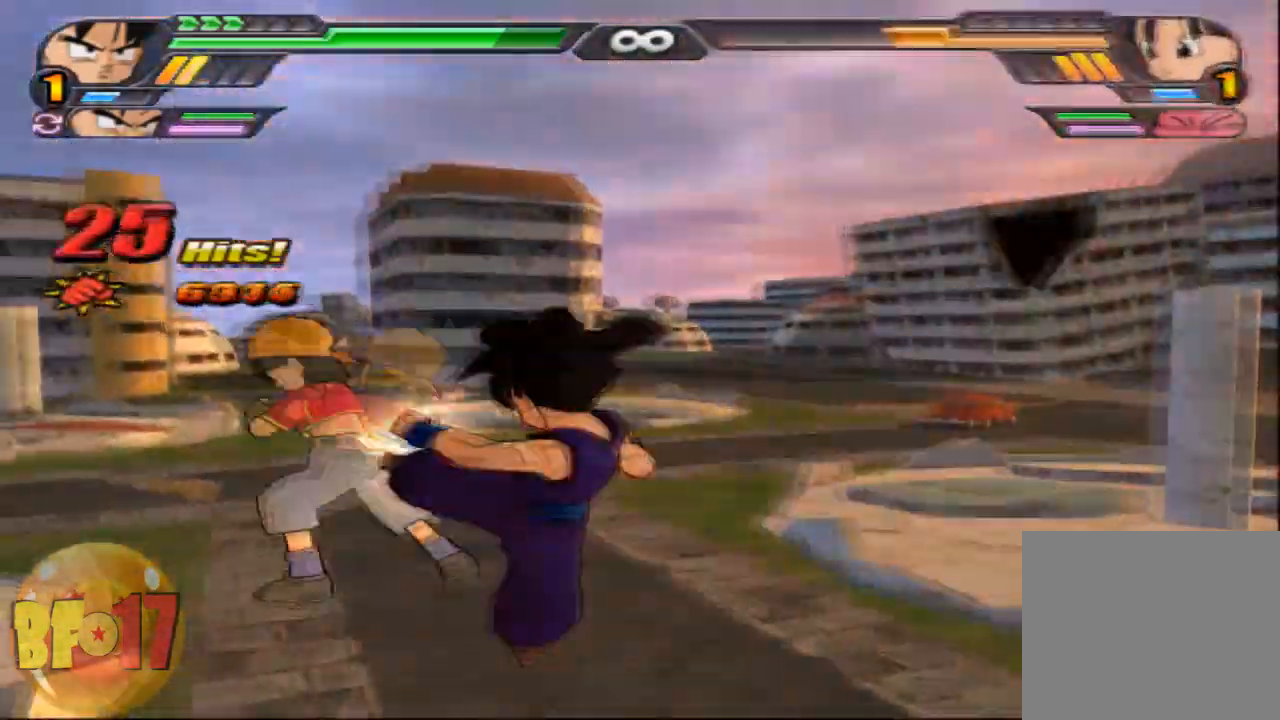
{"buttons": [], "left_stick": "center", "right_stick": "center", "events": [[100, "left_stick", "up"], [133, "TRIANGLE", "down"], [200, "TRIANGLE", "up"], [200, "left_stick", "center"]]}
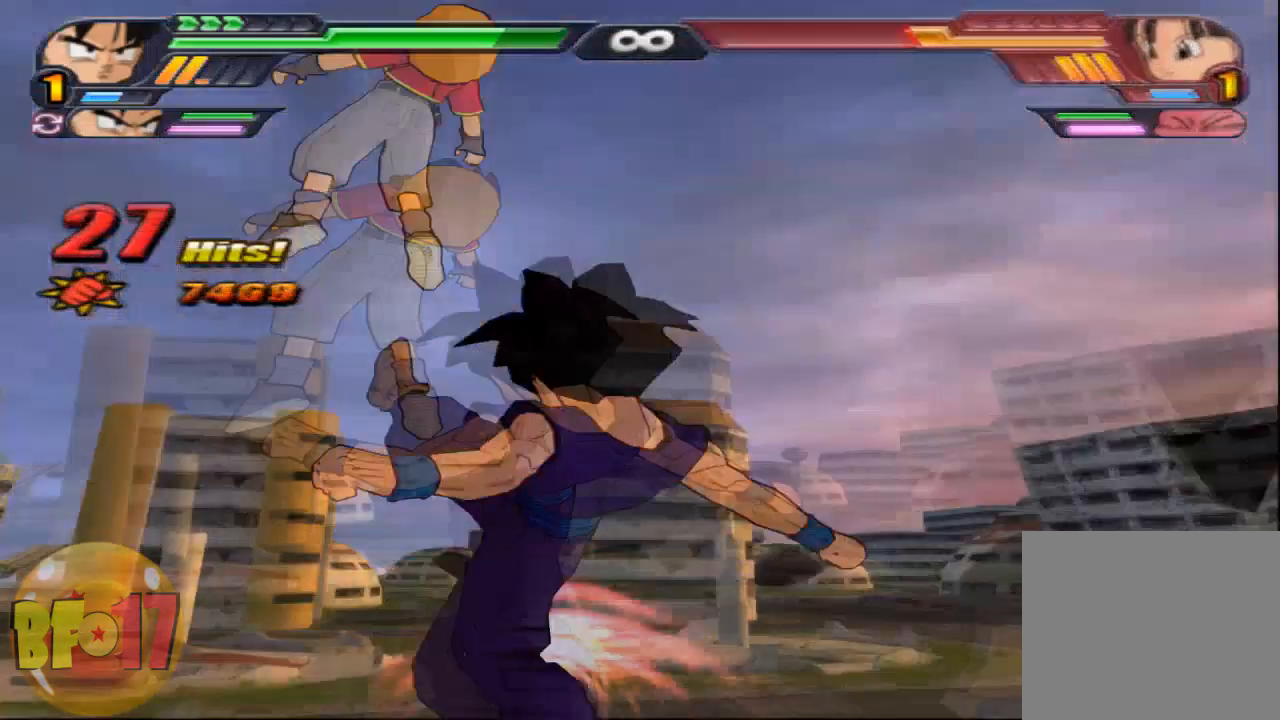
{"buttons": ["SQUARE"], "left_stick": "center", "right_stick": "center", "events": [[100, "CROSS", "down"], [267, "CROSS", "up"], [434, "SQUARE", "down"]]}
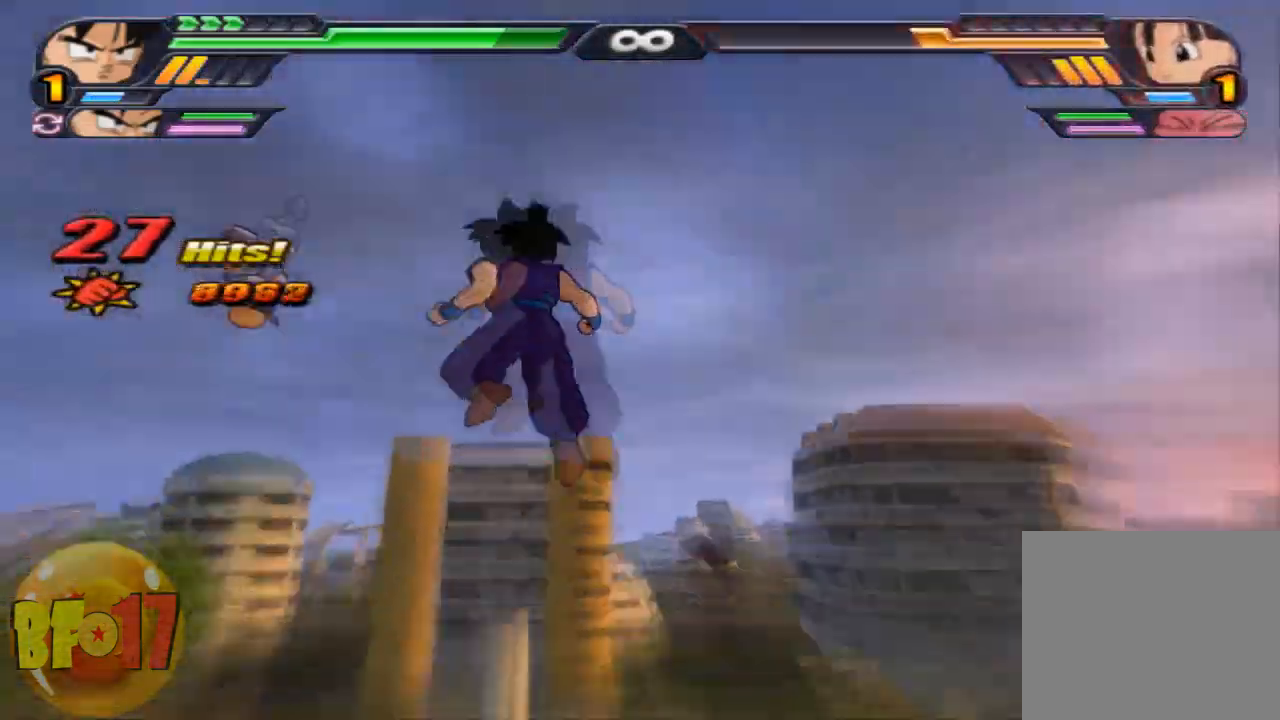
{"buttons": [], "left_stick": "center", "right_stick": "center", "events": [[33, "SQUARE", "up"], [100, "SQUARE", "down"], [200, "SQUARE", "up"], [267, "SQUARE", "down"], [500, "SQUARE", "up"]]}
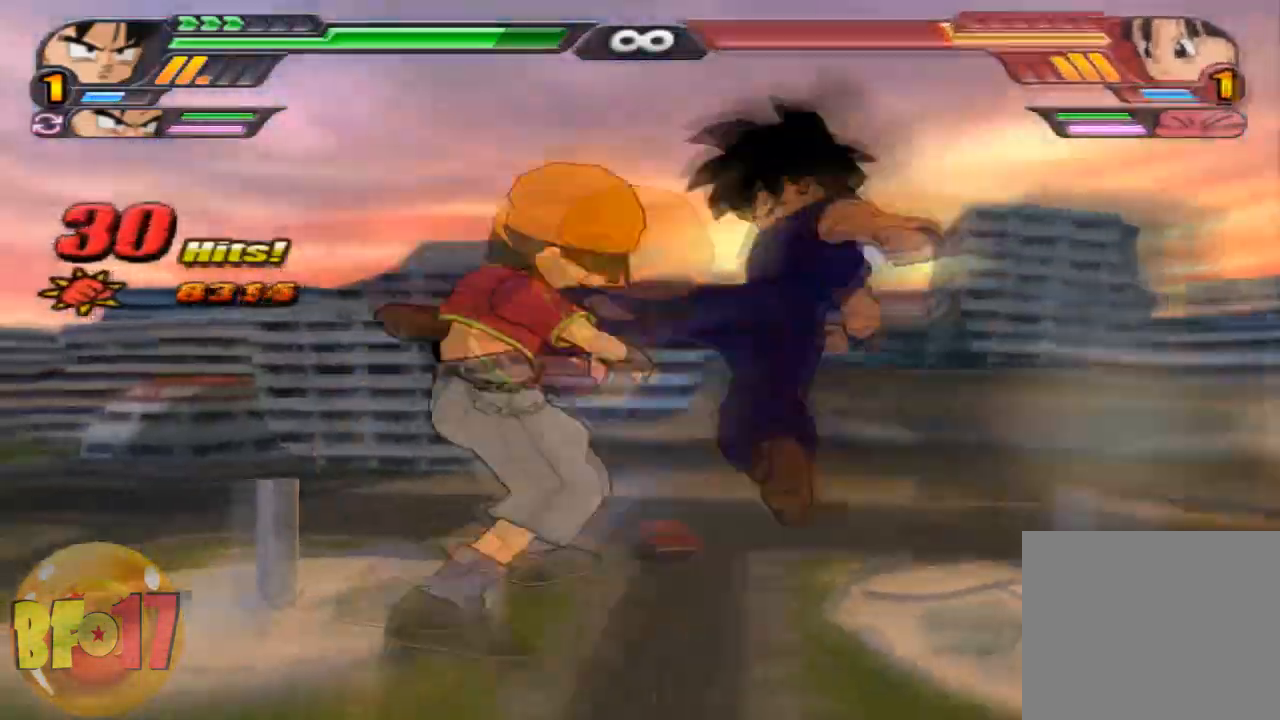
{"buttons": ["SQUARE"], "left_stick": "center", "right_stick": "center", "events": [[434, "SQUARE", "down"]]}
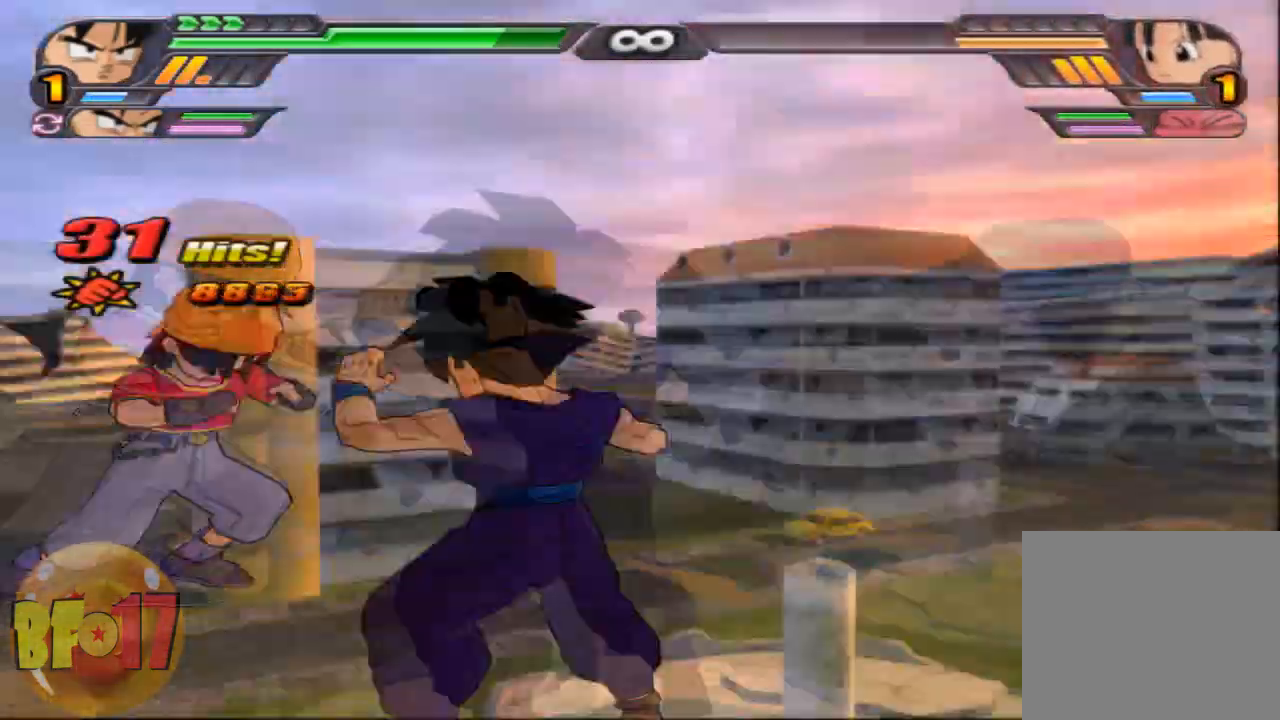
{"buttons": ["SQUARE"], "left_stick": "center", "right_stick": "center", "events": [[33, "SQUARE", "up"], [100, "SQUARE", "down"]]}
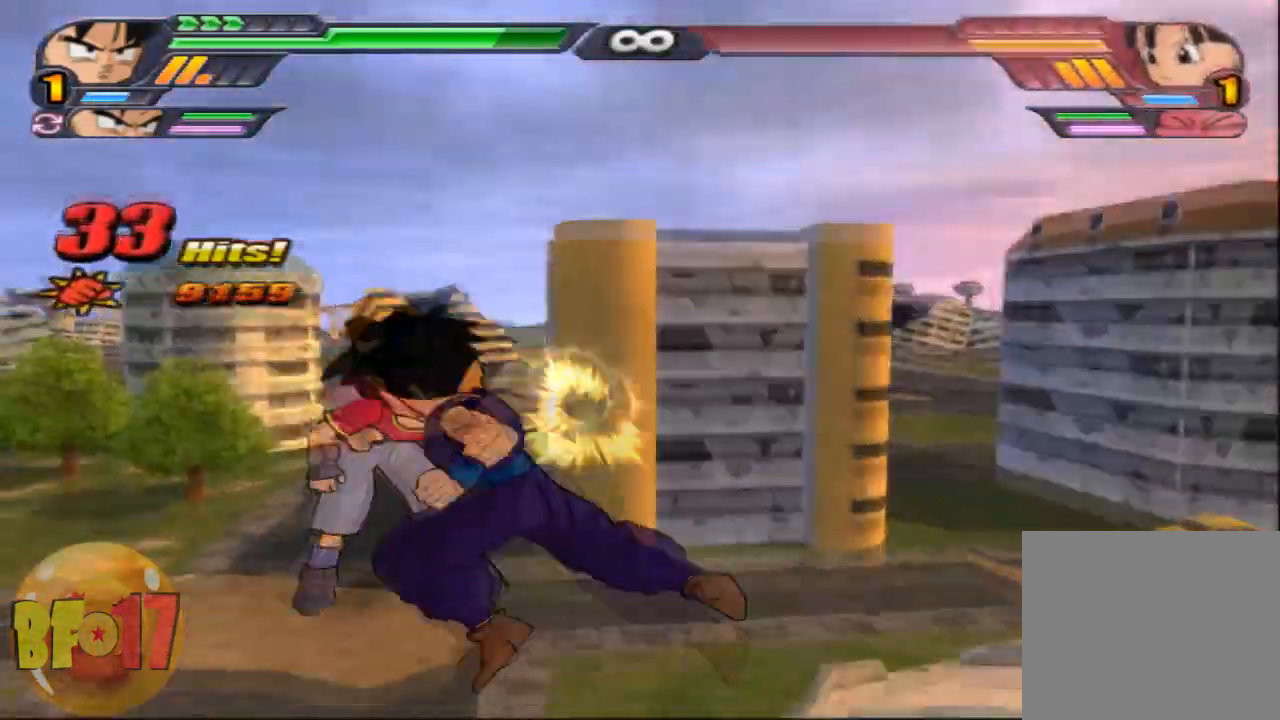
{"buttons": [], "left_stick": "center", "right_stick": "center", "events": [[67, "SQUARE", "up"], [200, "left_stick", "down"], [267, "TRIANGLE", "down"], [400, "TRIANGLE", "up"], [434, "left_stick", "center"]]}
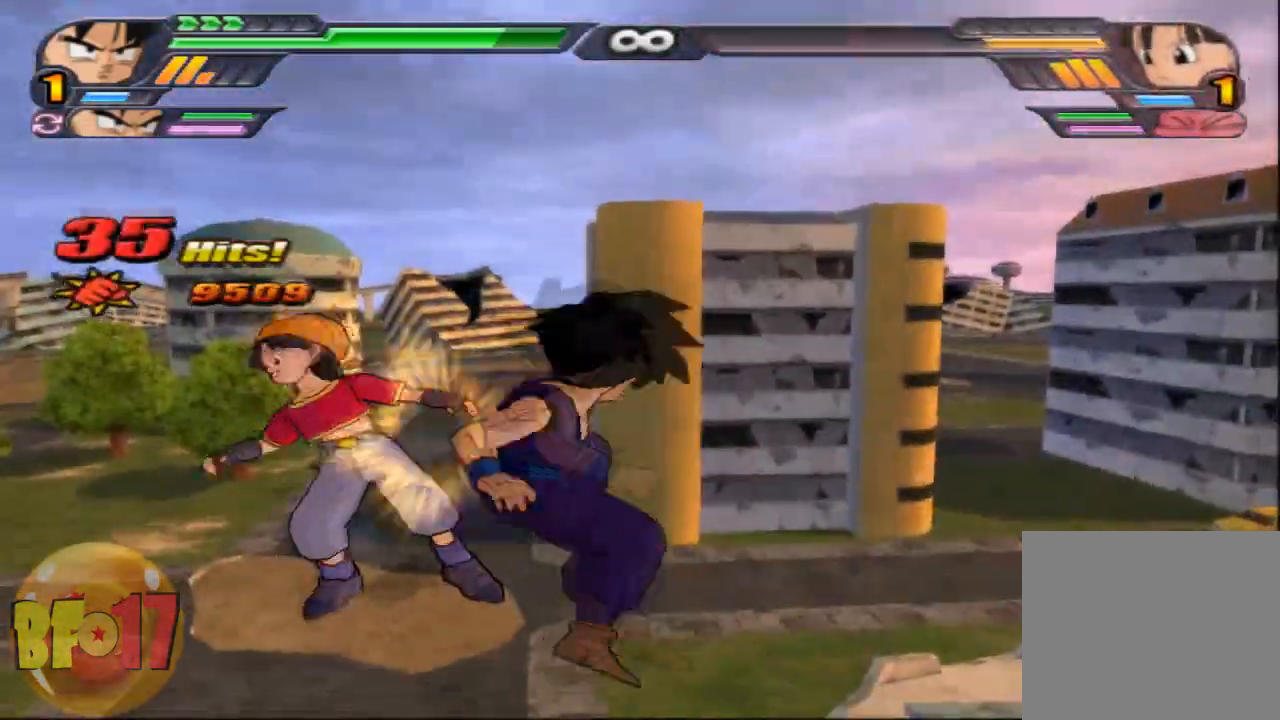
{"buttons": ["SQUARE"], "left_stick": "left", "right_stick": "center", "events": [[333, "SQUARE", "down"], [333, "left_stick", "left"]]}
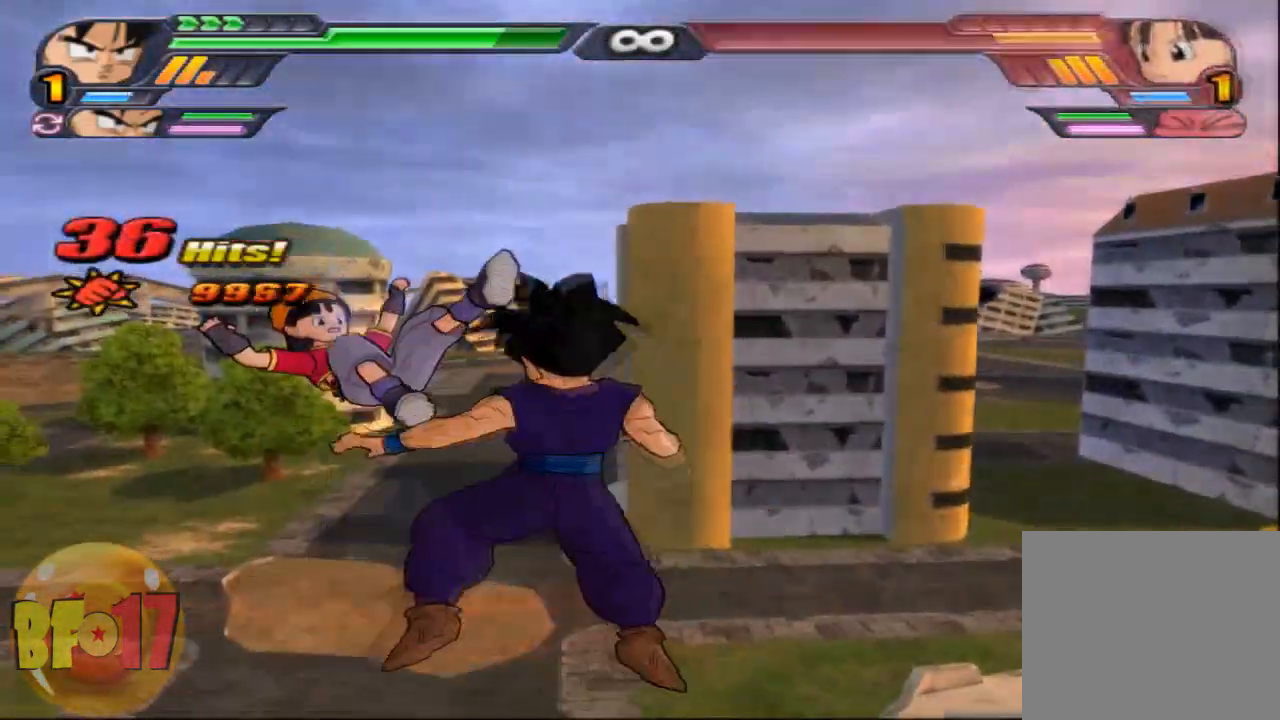
{"buttons": [], "left_stick": "left", "right_stick": "center", "events": [[434, "SQUARE", "up"]]}
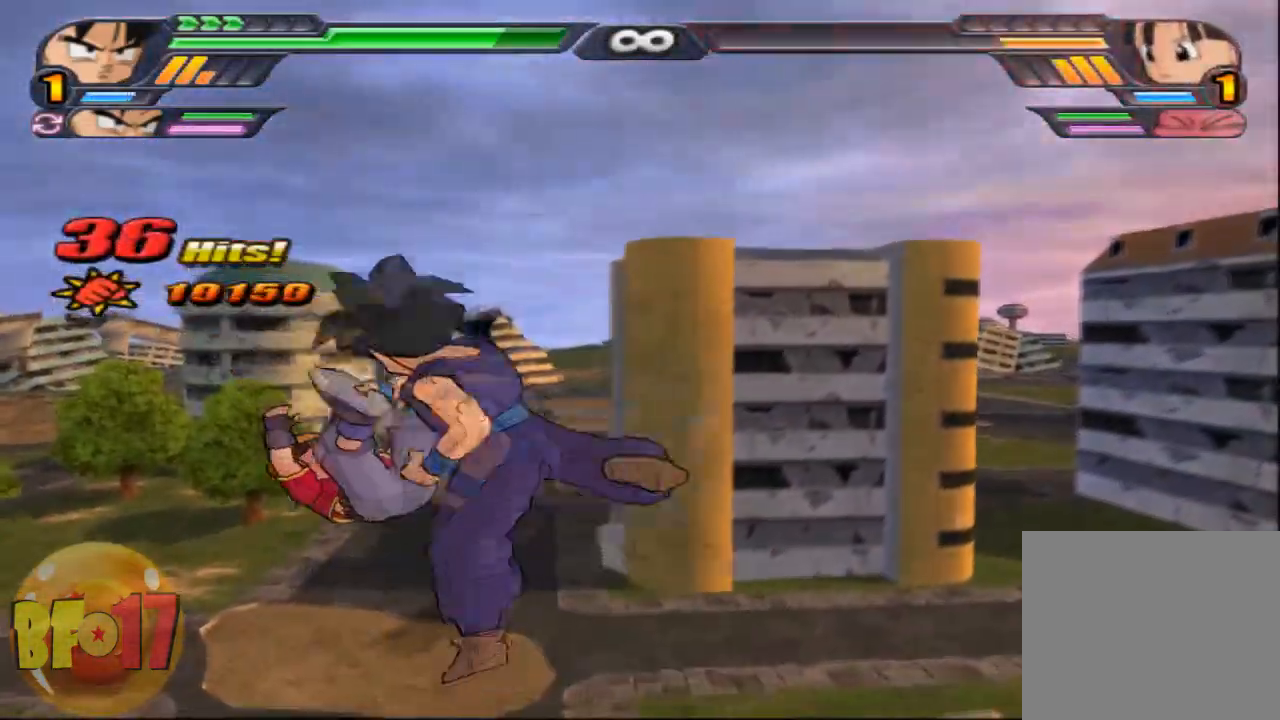
{"buttons": ["TRIANGLE"], "left_stick": "left", "right_stick": "center", "events": [[266, "TRIANGLE", "down"]]}
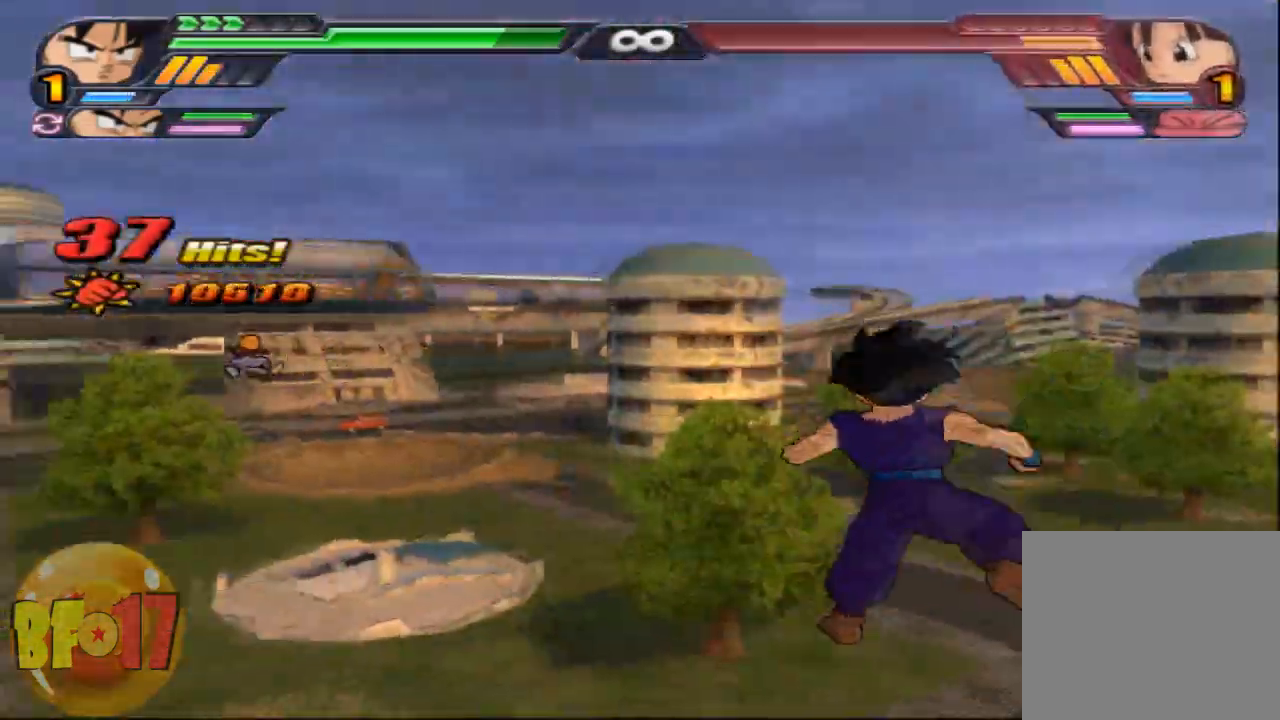
{"buttons": [], "left_stick": "left", "right_stick": "center", "events": [[267, "TRIANGLE", "up"]]}
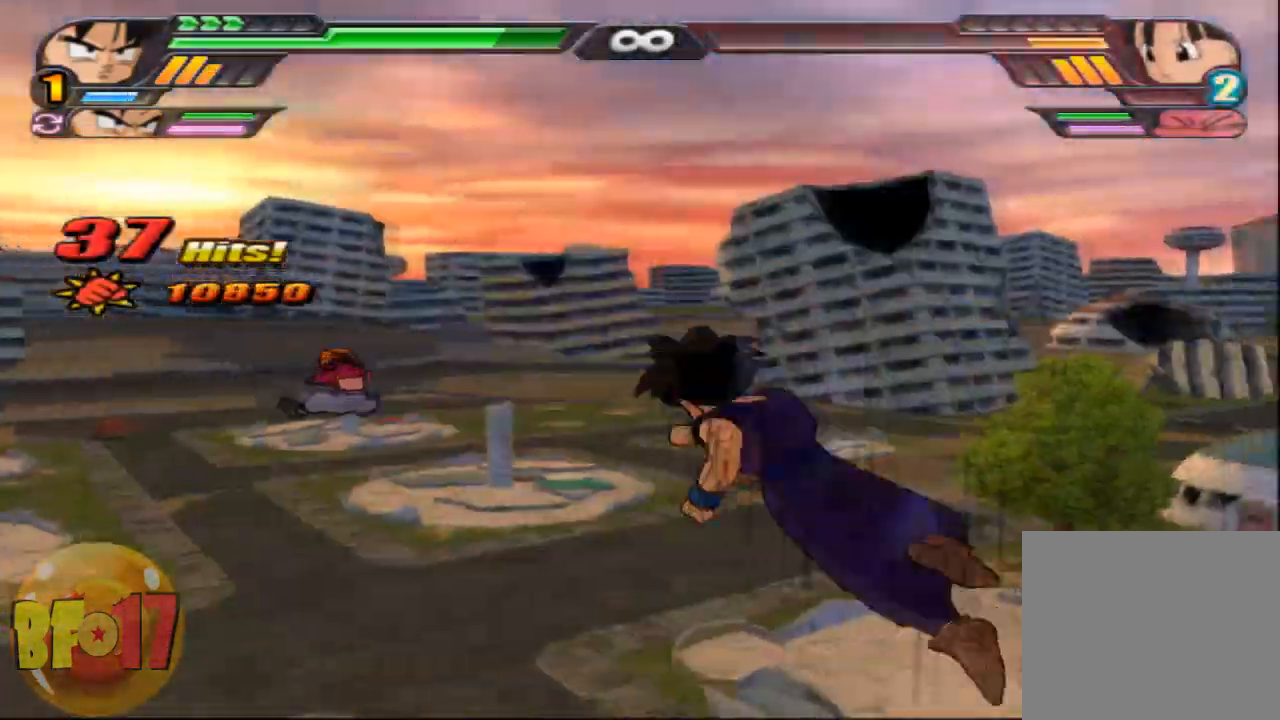
{"buttons": [], "left_stick": "left", "right_stick": "center", "events": []}
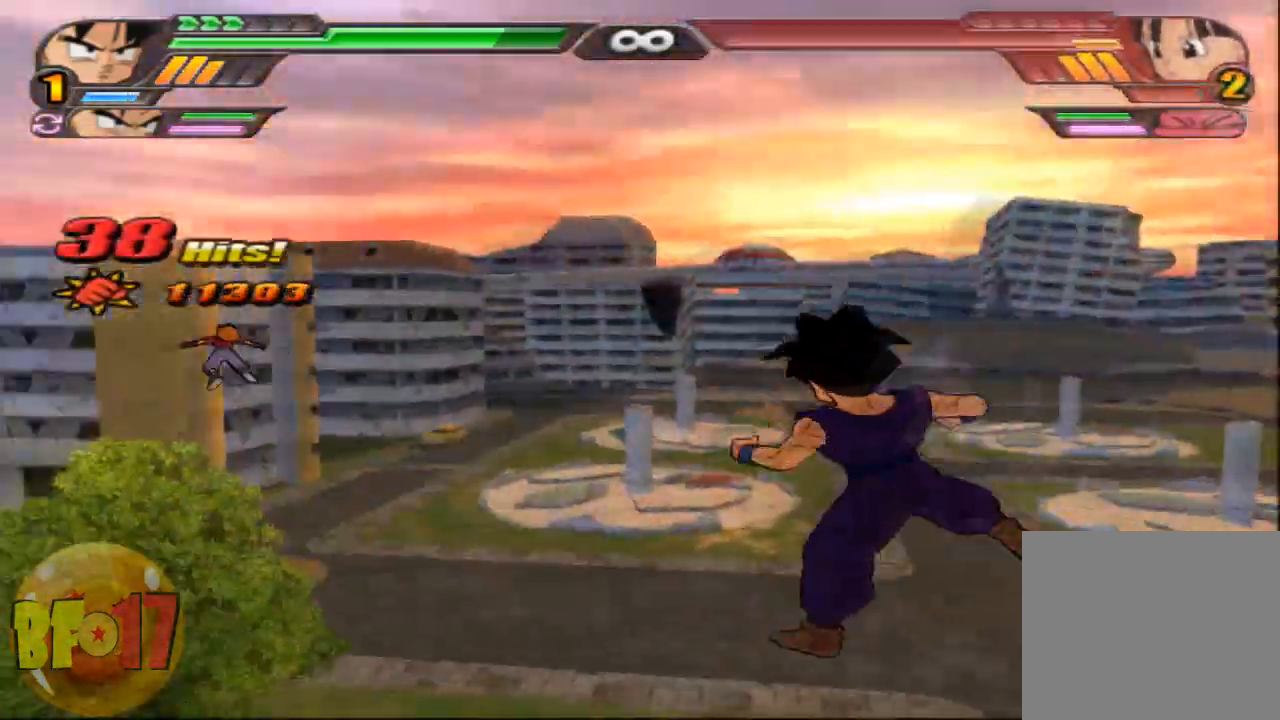
{"buttons": [], "left_stick": "center", "right_stick": "center", "events": [[33, "left_stick", "center"], [133, "right_stick", "down-left"], [200, "right_stick", "center"]]}
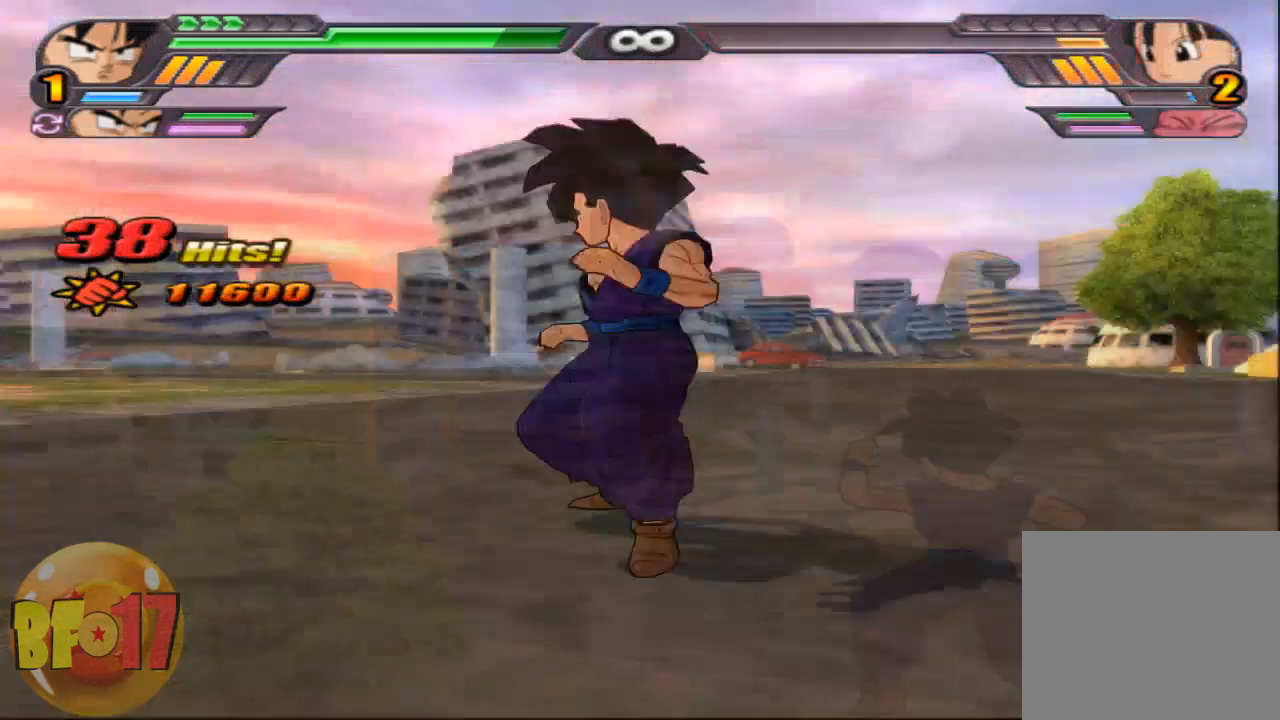
{"buttons": [], "left_stick": "center", "right_stick": "center", "events": []}
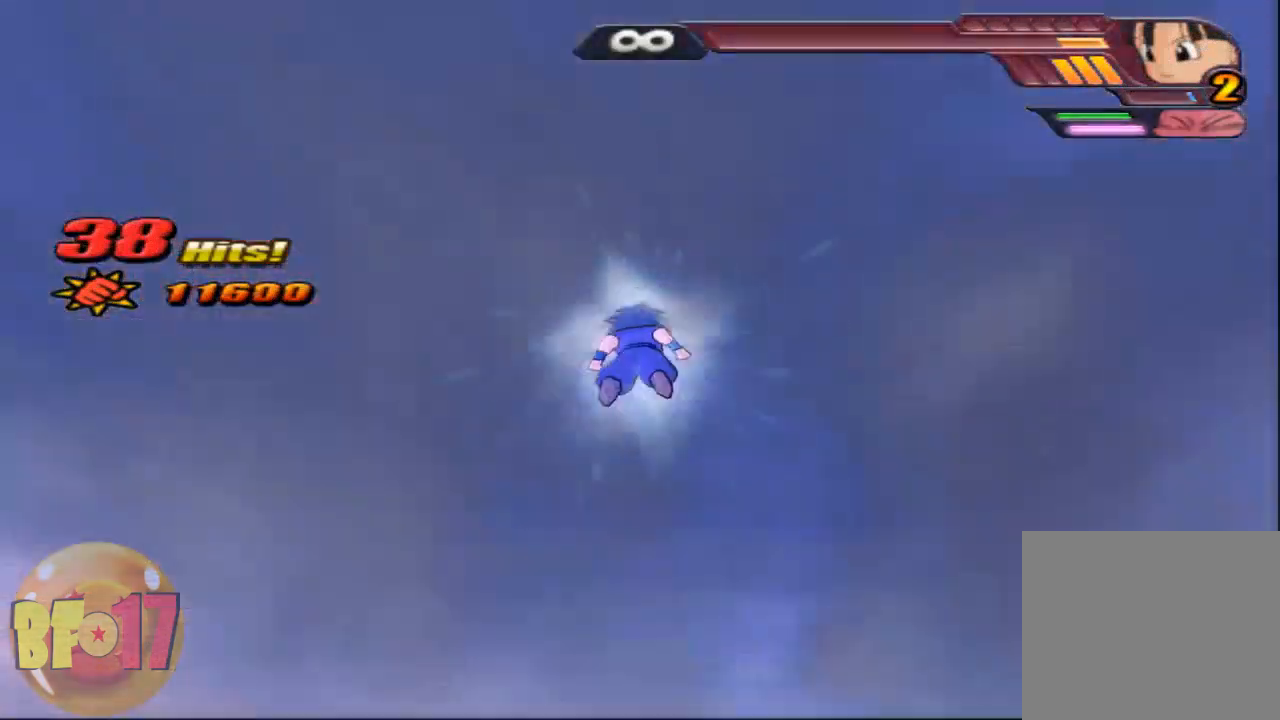
{"buttons": [], "left_stick": "center", "right_stick": "center", "events": []}
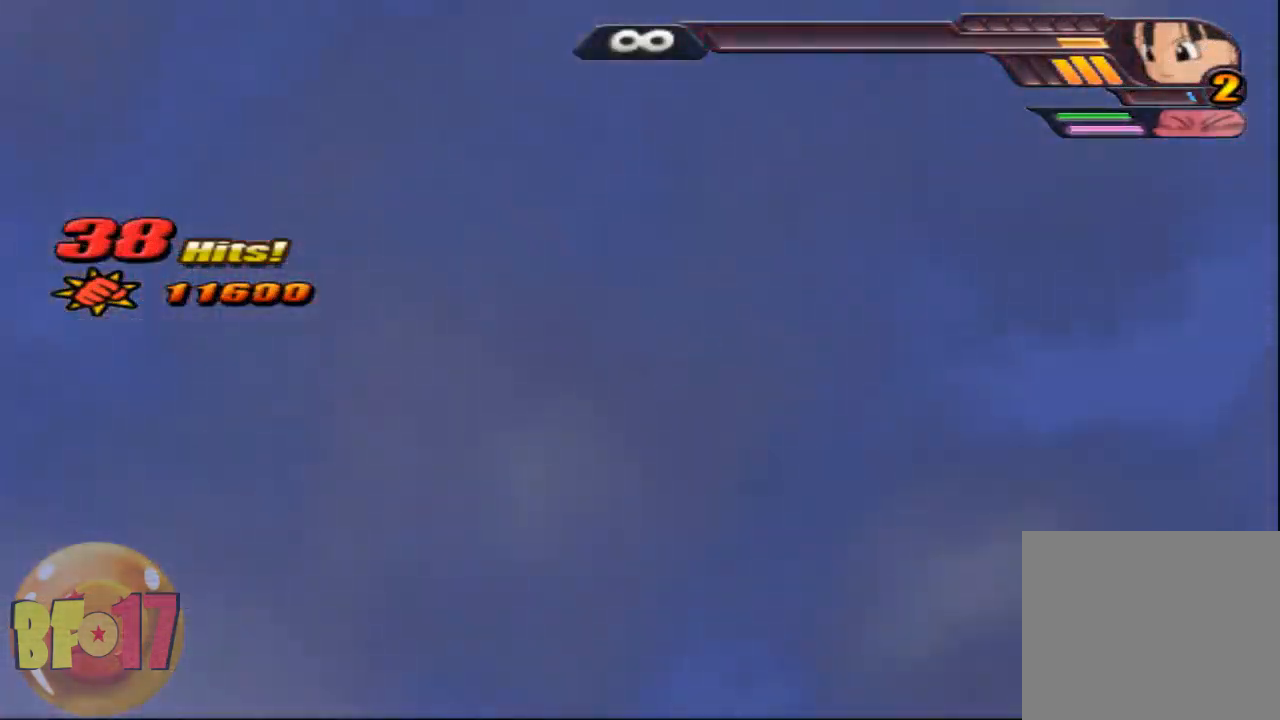
{"buttons": [], "left_stick": "center", "right_stick": "center", "events": []}
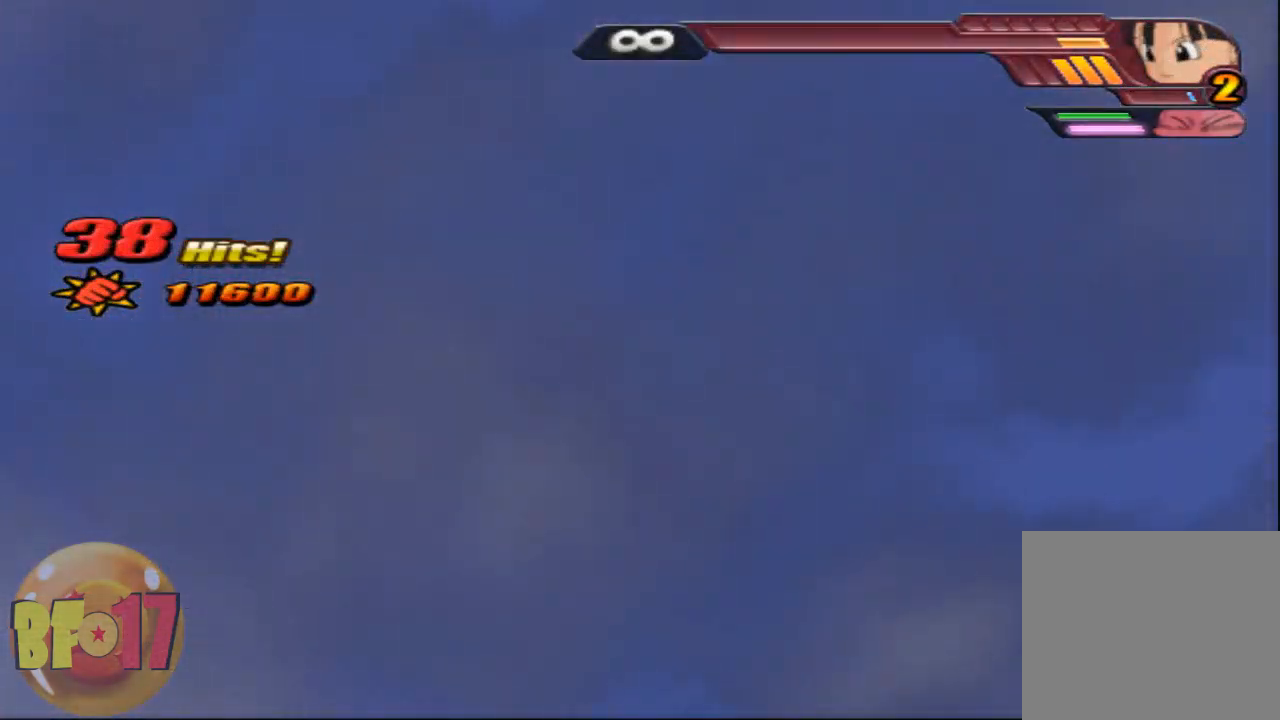
{"buttons": [], "left_stick": "center", "right_stick": "center", "events": []}
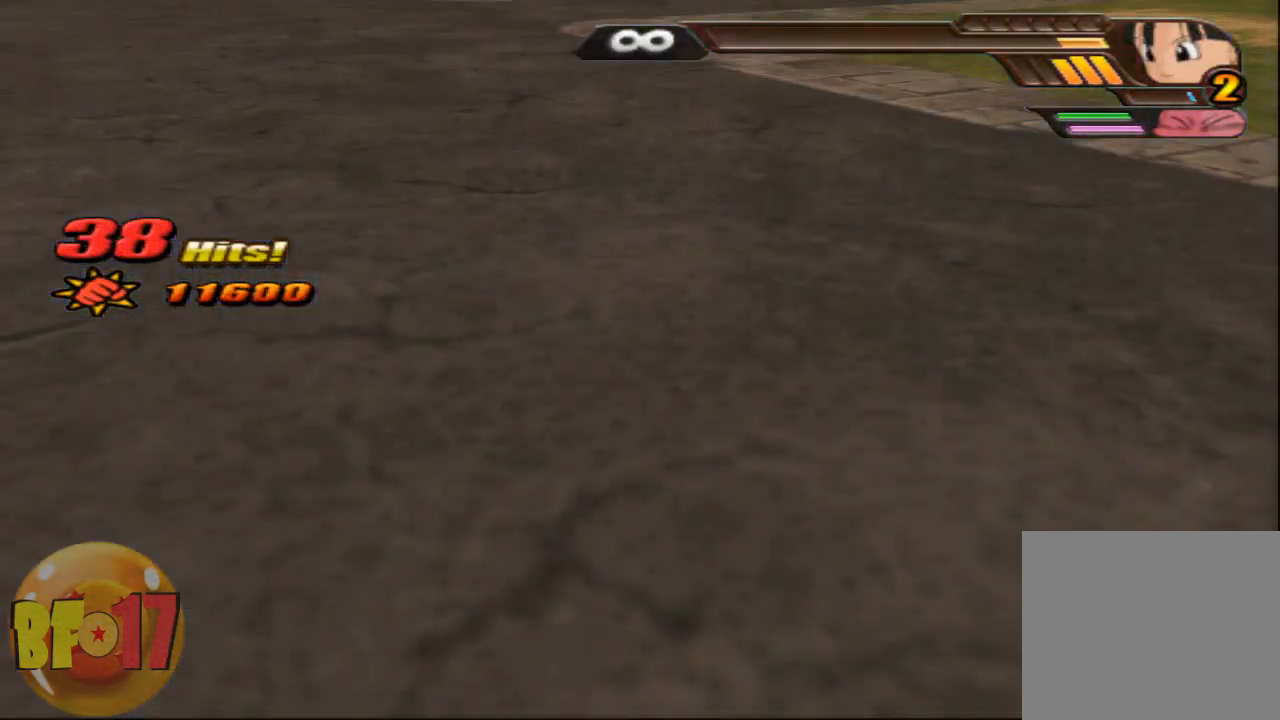
{"buttons": ["L2"], "left_stick": "center", "right_stick": "center", "events": [[266, "L2", "down"]]}
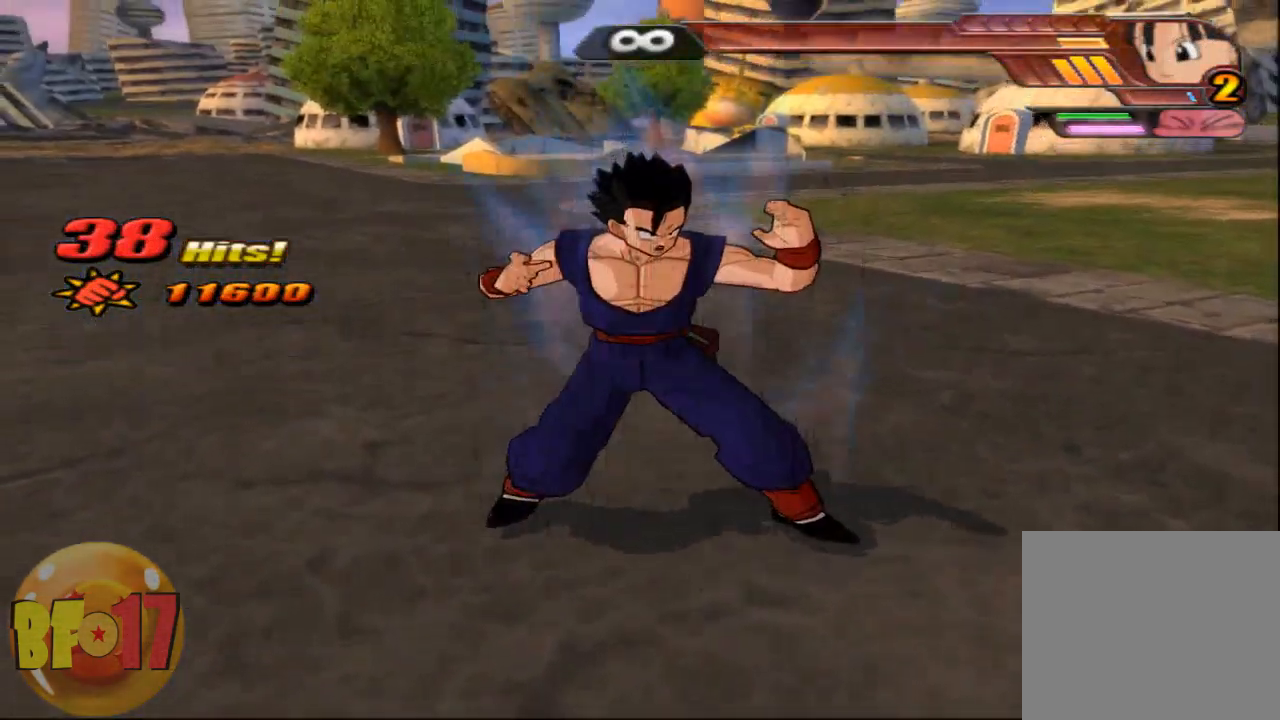
{"buttons": ["SQUARE"], "left_stick": "center", "right_stick": "center", "events": [[234, "R1", "down"], [334, "CROSS", "down"], [334, "R1", "up"], [367, "L2", "up"], [434, "CROSS", "up"], [467, "SQUARE", "down"]]}
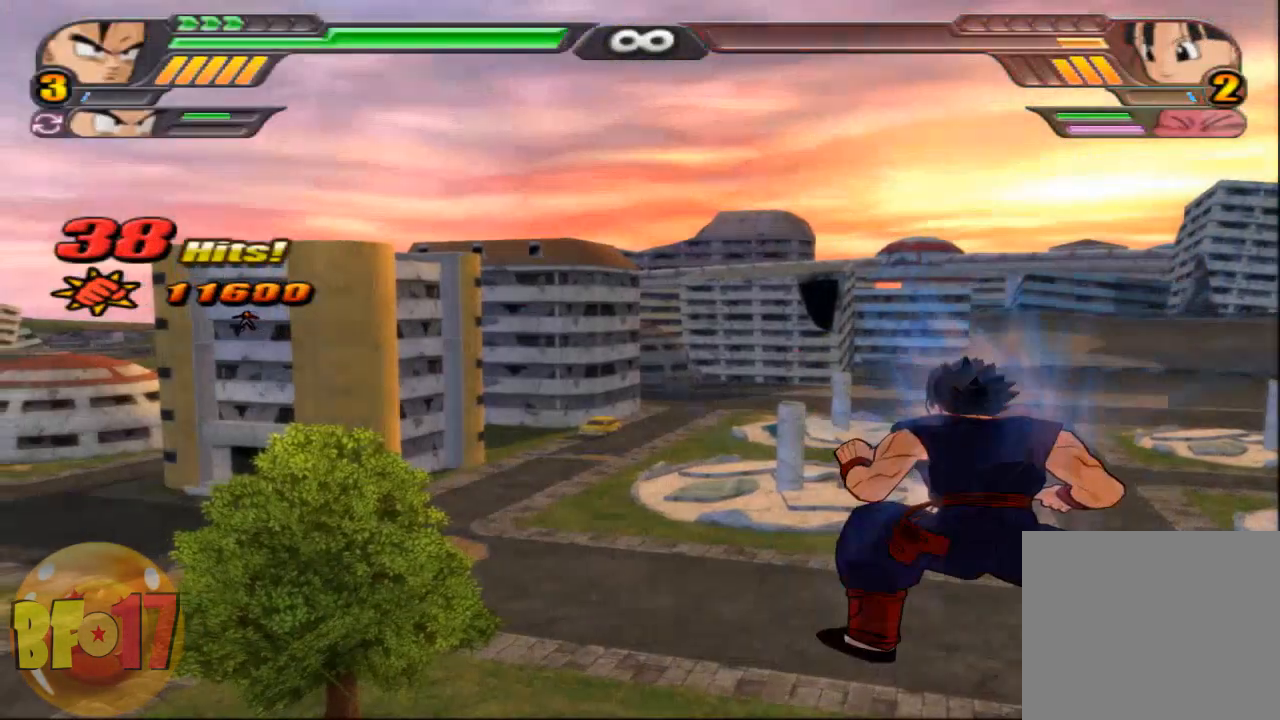
{"buttons": ["SQUARE"], "left_stick": "center", "right_stick": "center", "events": []}
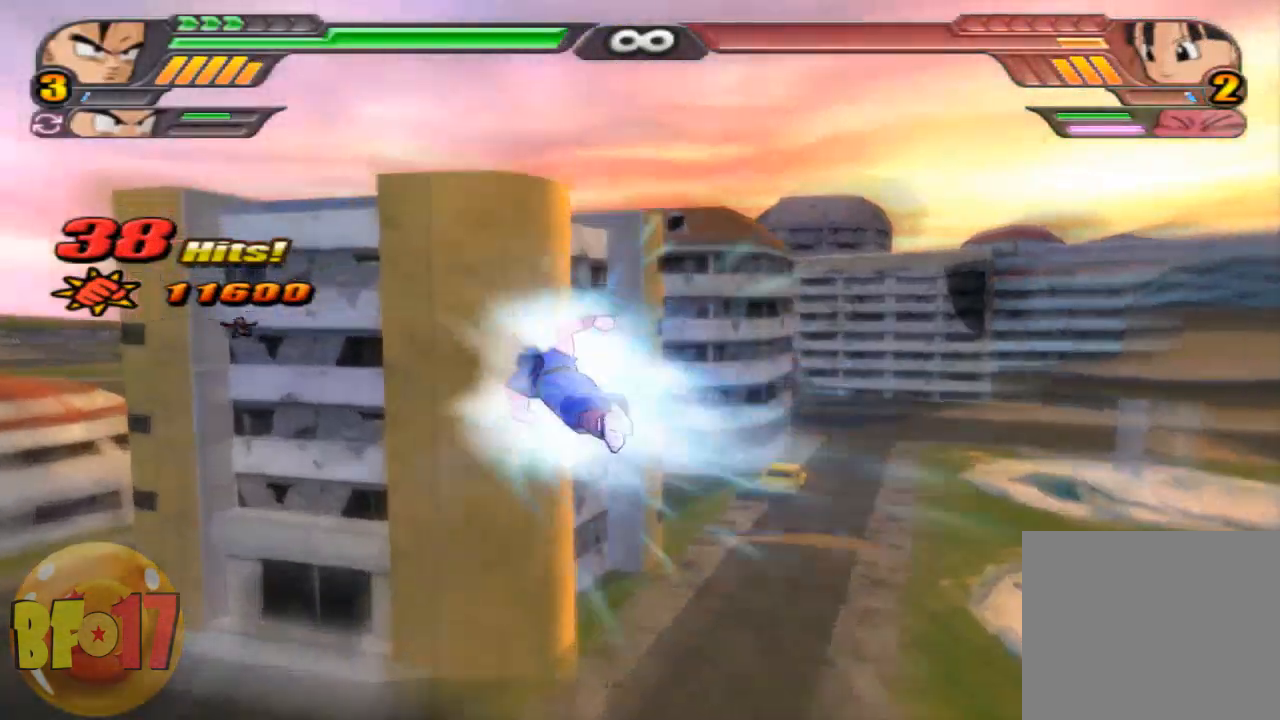
{"buttons": [], "left_stick": "center", "right_stick": "center", "events": [[400, "SQUARE", "up"]]}
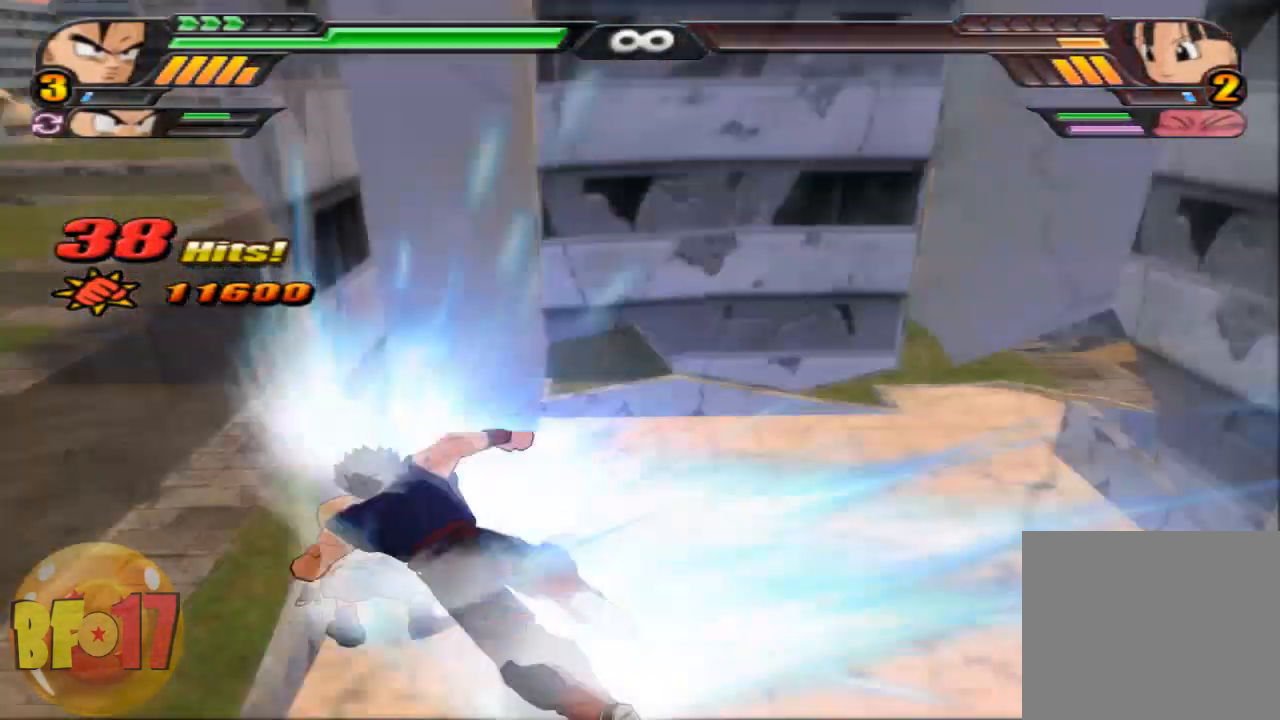
{"buttons": ["TRIANGLE"], "left_stick": "left", "right_stick": "center", "events": [[300, "TRIANGLE", "down"], [300, "left_stick", "left"], [400, "TRIANGLE", "up"], [467, "TRIANGLE", "down"]]}
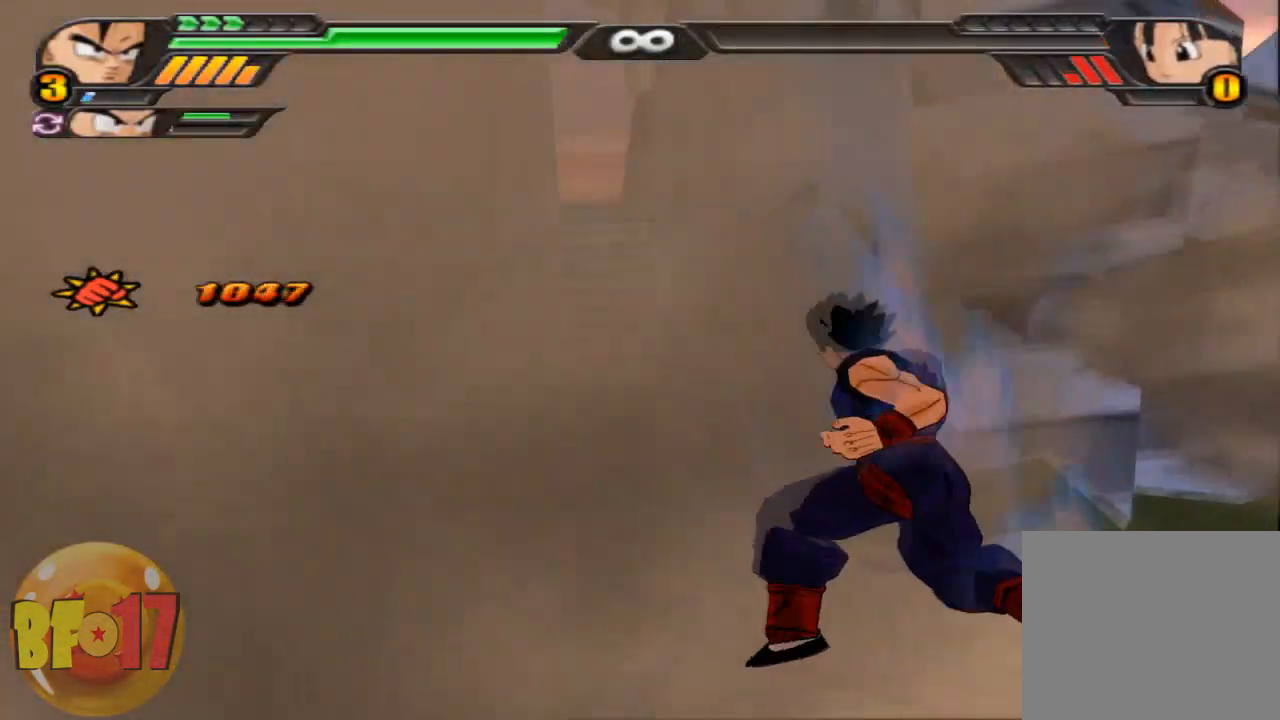
{"buttons": [], "left_stick": "center", "right_stick": "center", "events": [[100, "TRIANGLE", "up"], [133, "TRIANGLE", "down"], [267, "TRIANGLE", "up"], [300, "left_stick", "center"]]}